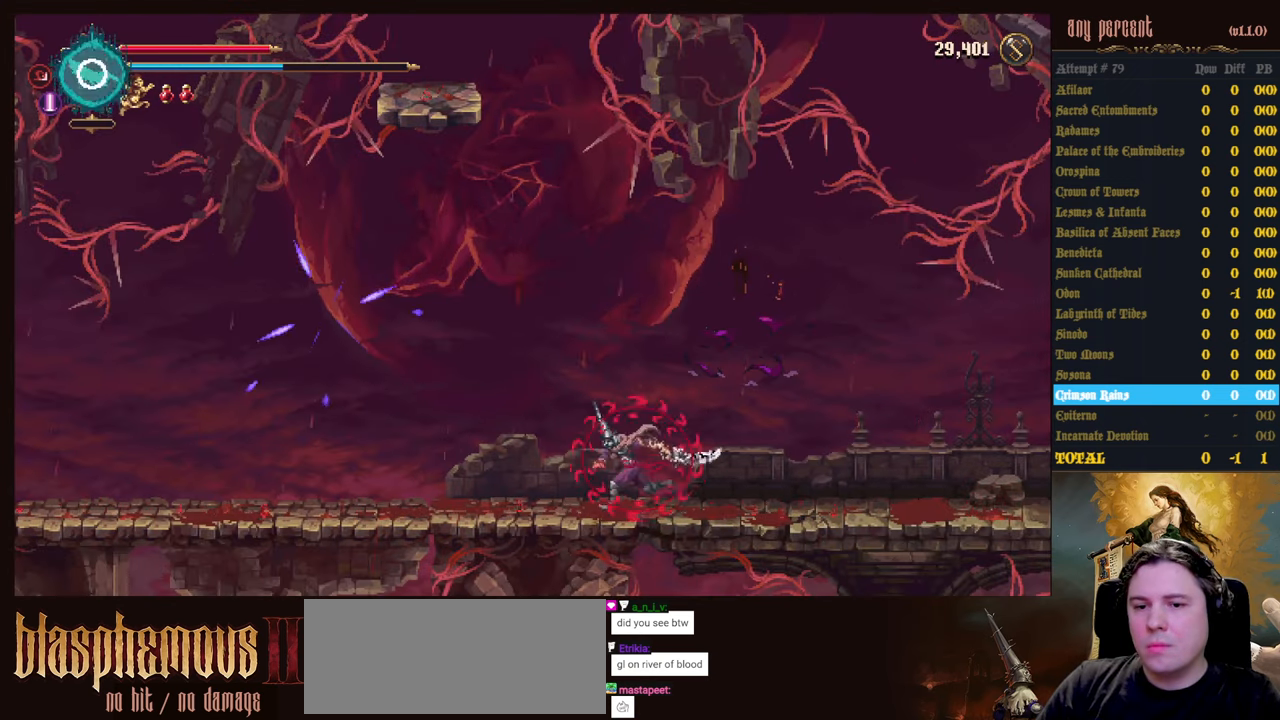
Gameplay with keyboard; each line is a JSON object with the keys held at the frame after it. "events" lists presses ("down") and releases ("up") of "attack", "censer", "dodge", "down", "inventory", "jump", "left", "parry", "prayer", "rapiers", "right", "scimitar" and "up" between this image and that frame as [ms after this image, input, new state], when the widget could be followed in between. No other keys are recorded. Mouse input is not recorded. Key names are as the overlay labels them; some are game actions (e.g. jump) rather than physical keys.
{"keys": [], "events": [[133, "left", "up"]]}
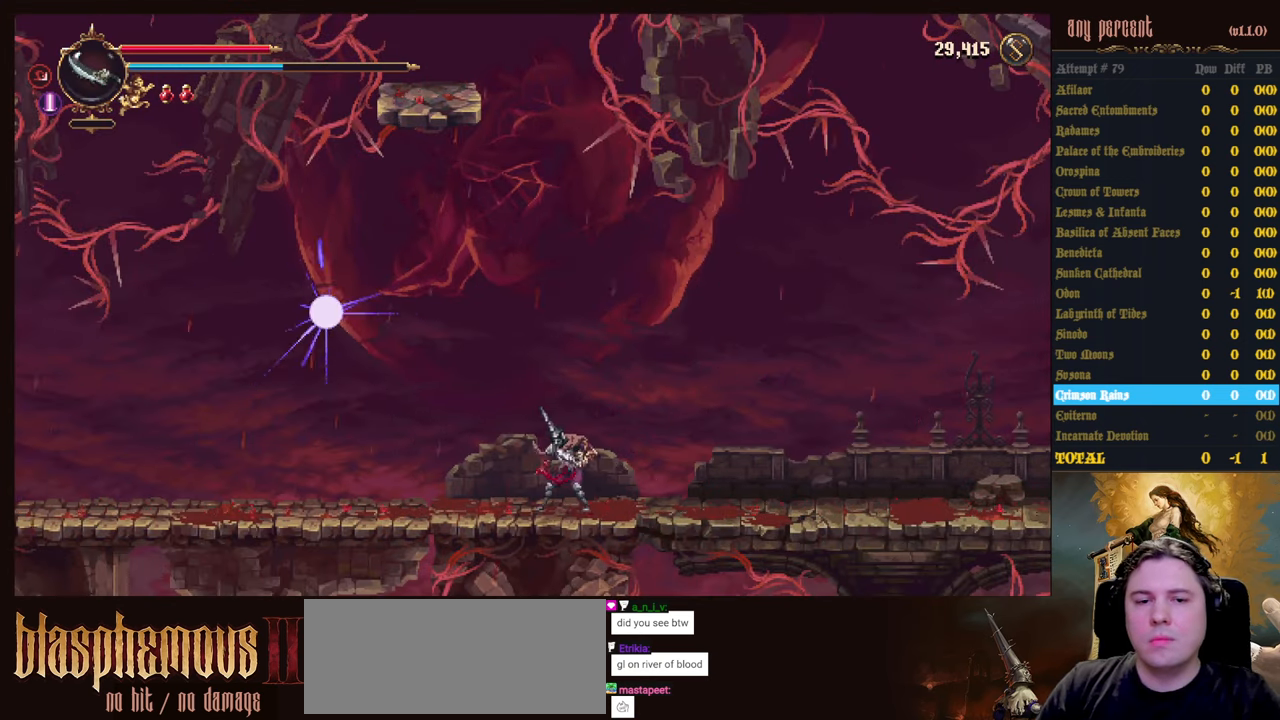
{"keys": [], "events": []}
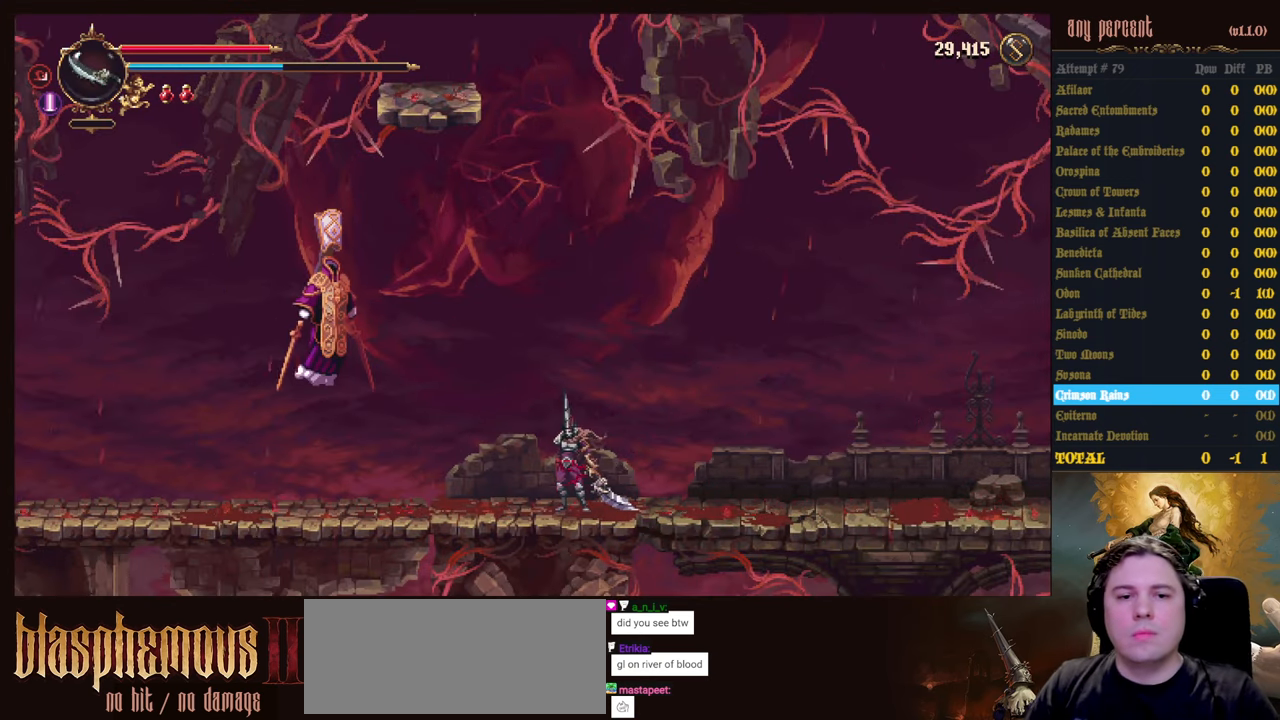
{"keys": [], "events": []}
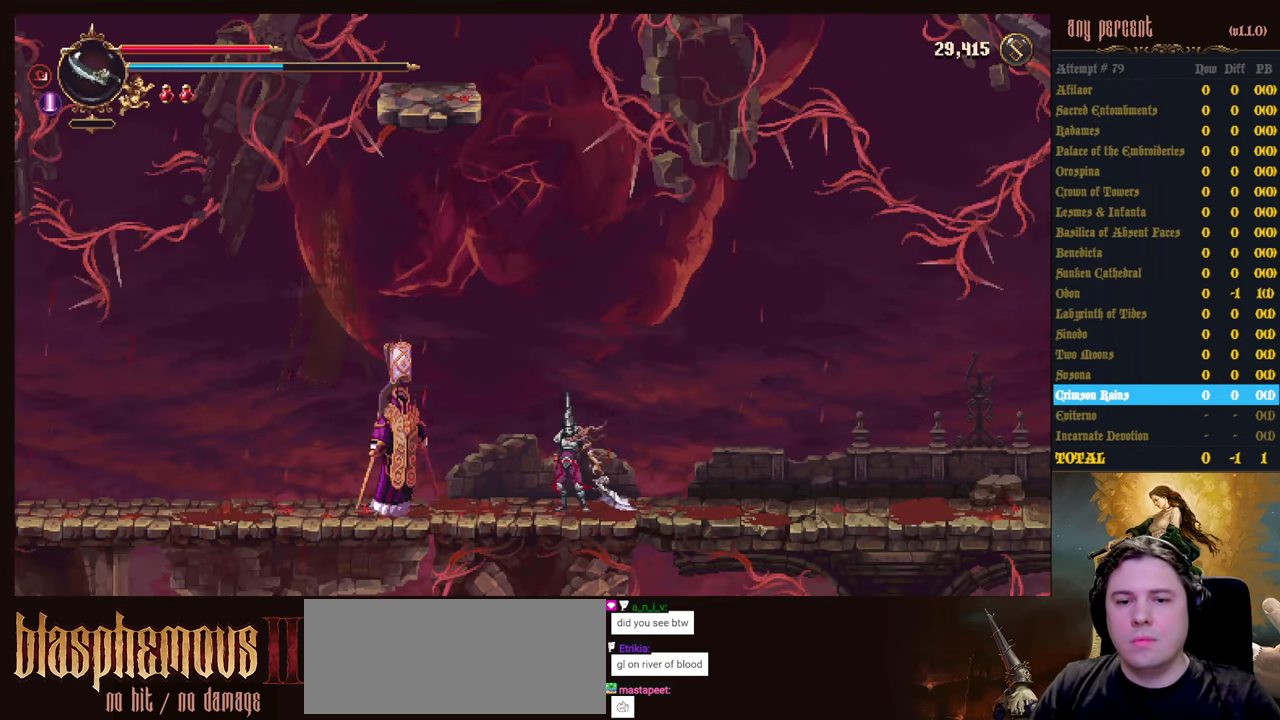
{"keys": [], "events": []}
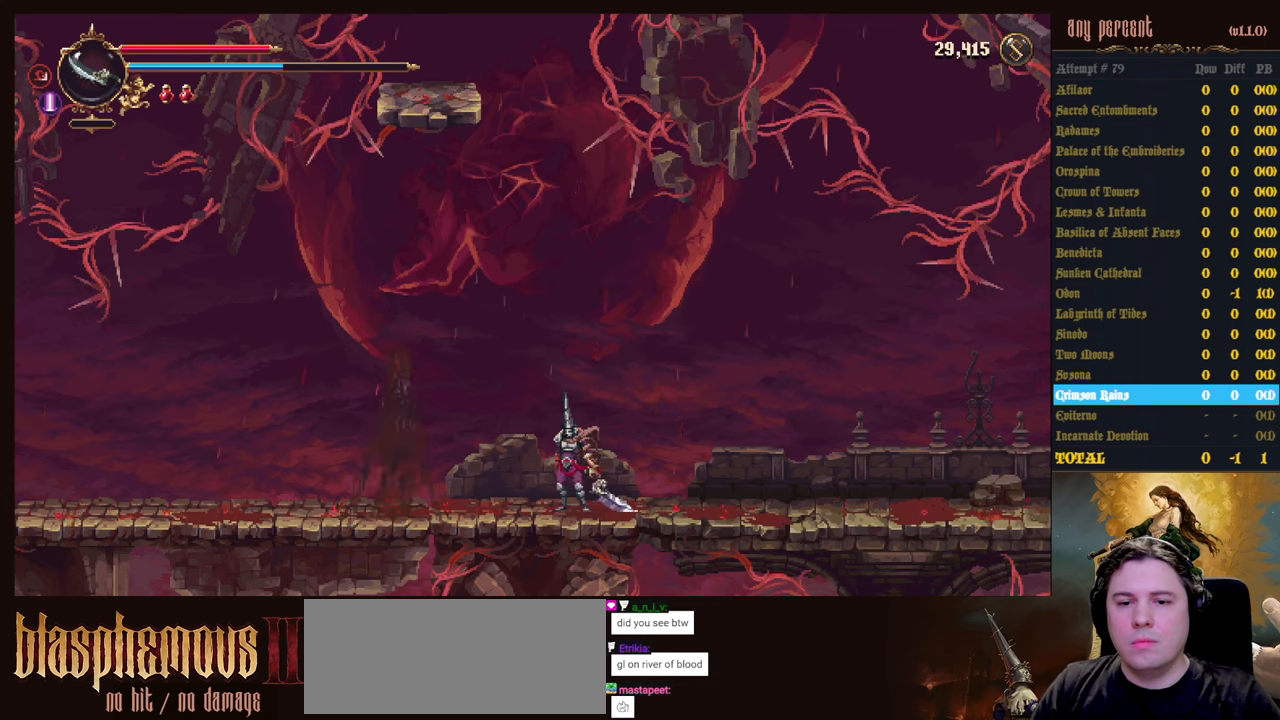
{"keys": [], "events": [[334, "right", "down"], [417, "right", "up"]]}
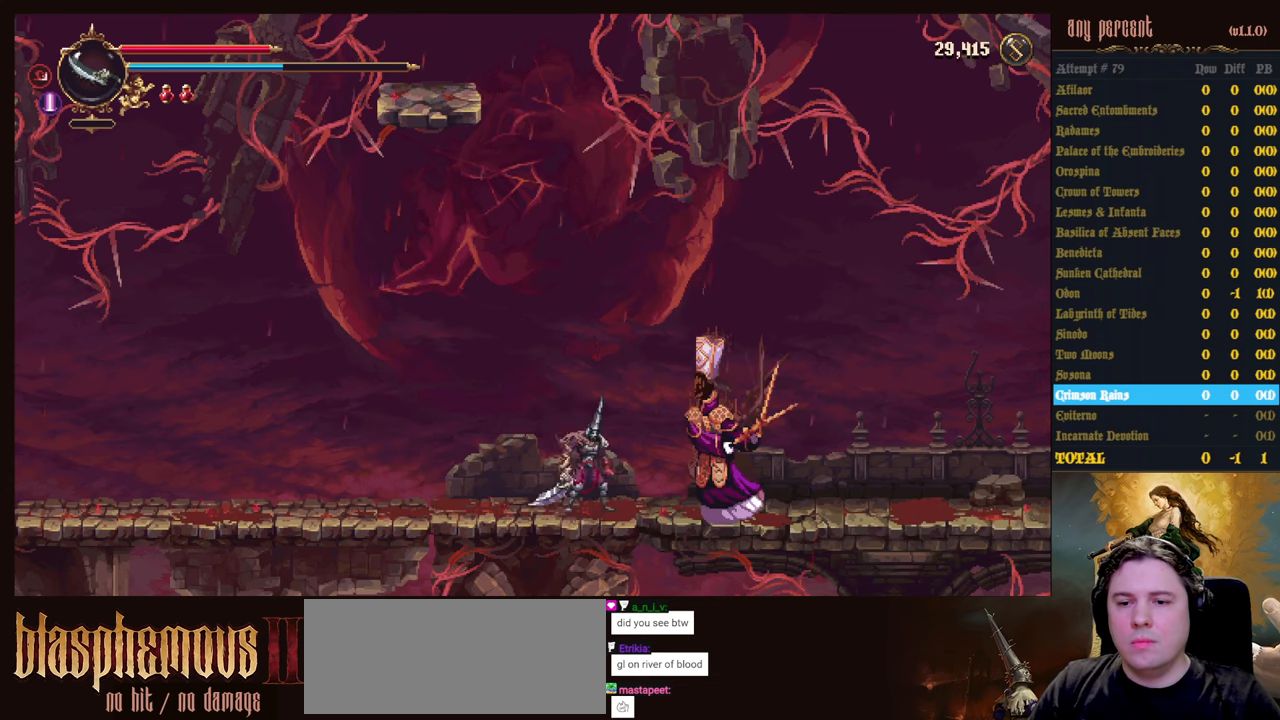
{"keys": ["attack"], "events": [[17, "parry", "down"], [150, "parry", "up"], [200, "parry", "down"], [384, "parry", "up"], [484, "attack", "down"]]}
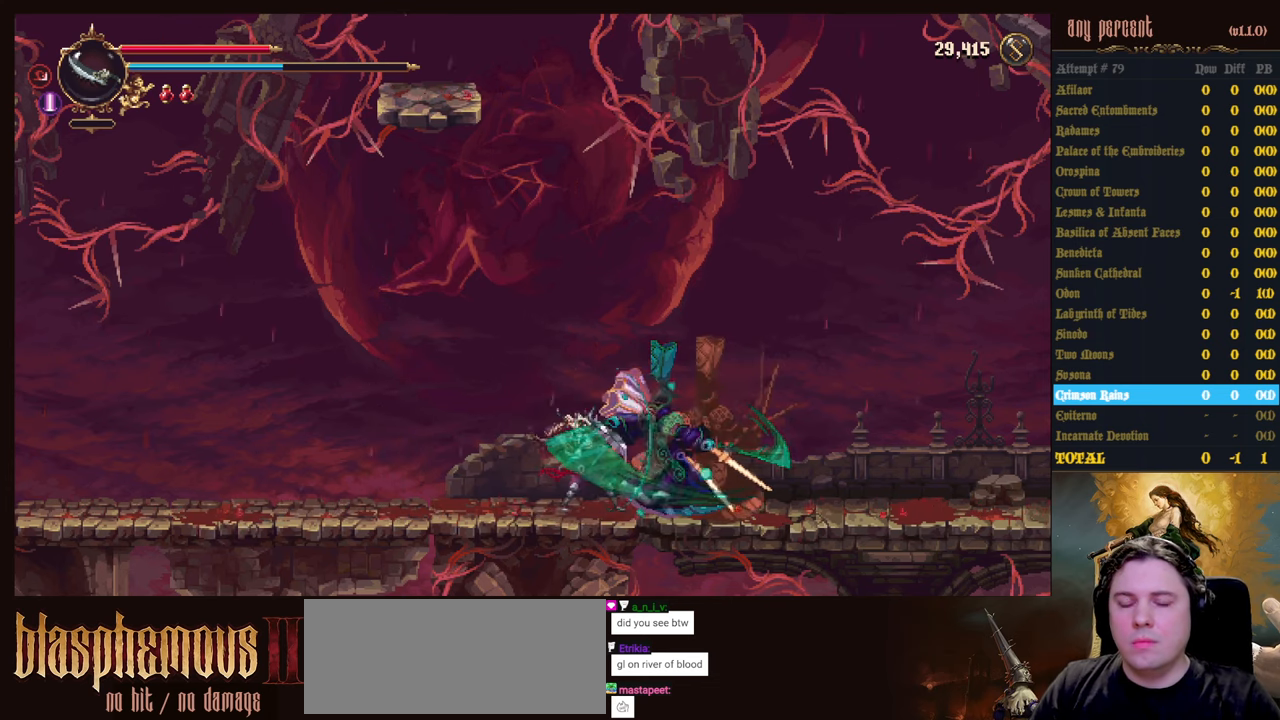
{"keys": ["attack"], "events": [[84, "attack", "up"], [167, "attack", "down"], [267, "attack", "up"], [317, "attack", "down"], [400, "attack", "up"], [500, "attack", "down"]]}
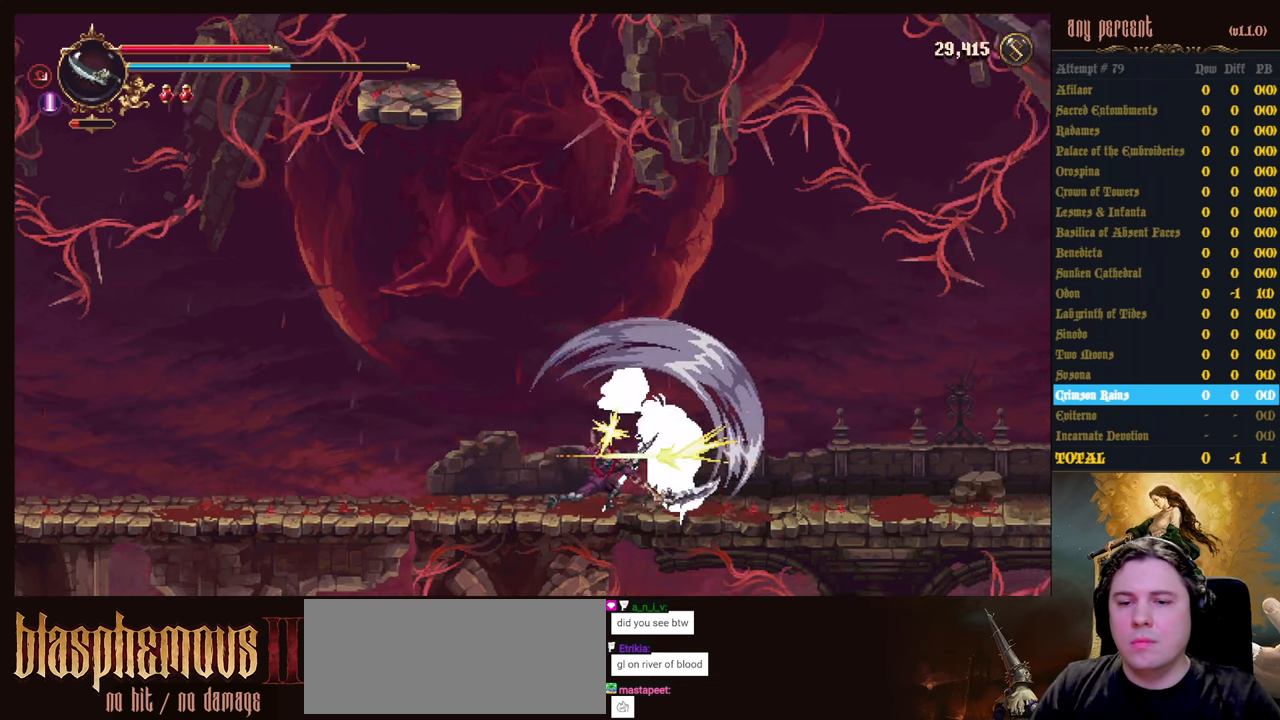
{"keys": [], "events": [[100, "attack", "up"], [134, "attack", "down"], [284, "attack", "up"], [334, "attack", "down"], [417, "attack", "up"]]}
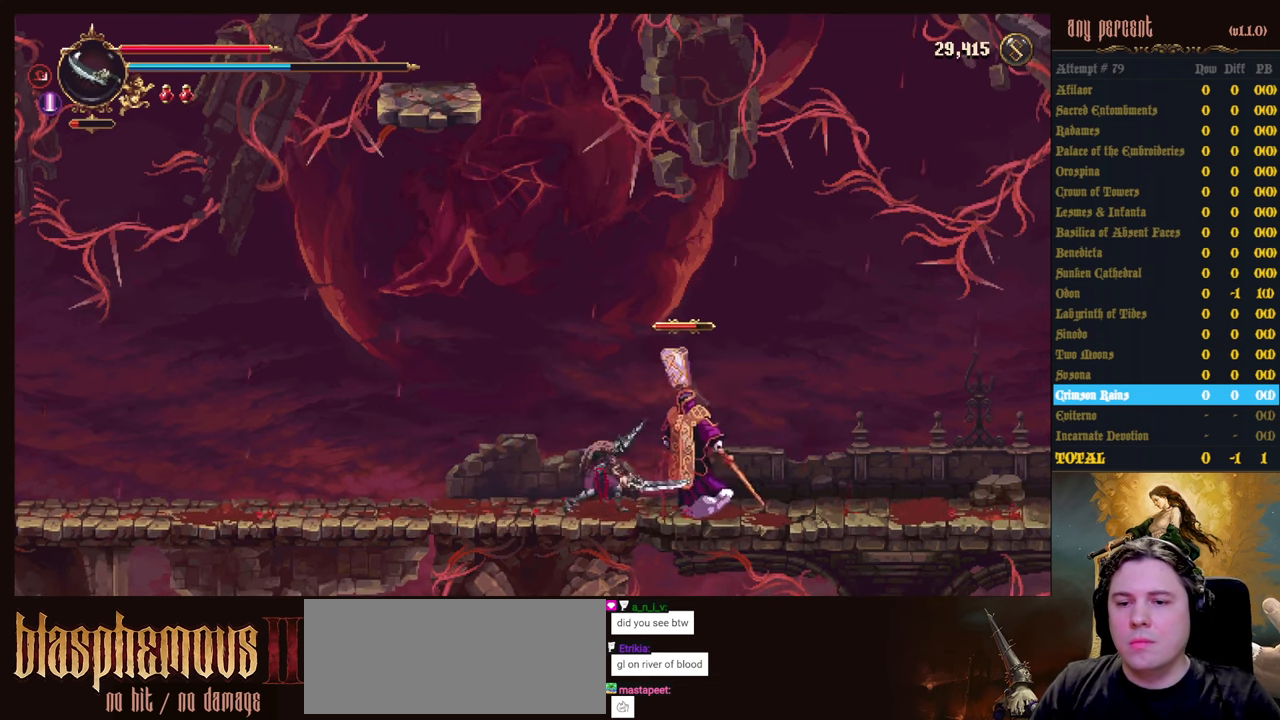
{"keys": ["attack"], "events": [[17, "attack", "down"], [117, "attack", "up"], [150, "attack", "down"], [250, "attack", "up"], [350, "attack", "down"], [384, "attack", "up"], [484, "attack", "down"]]}
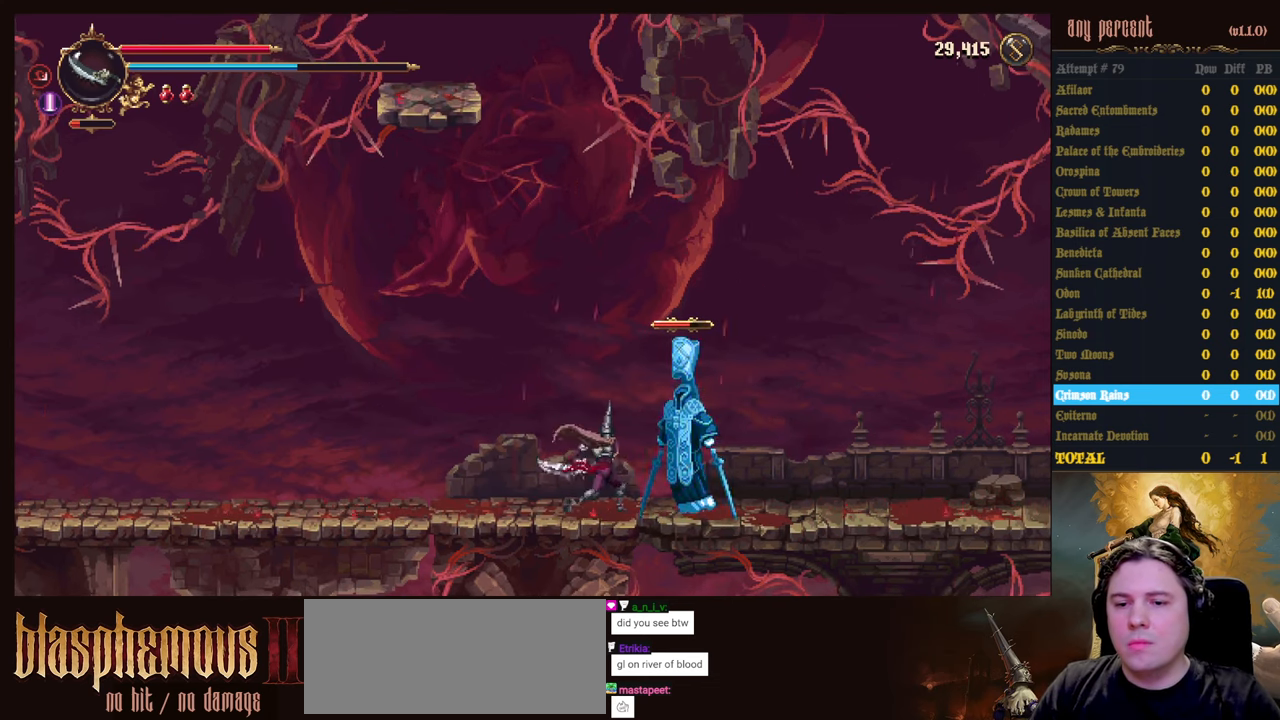
{"keys": ["attack"], "events": [[84, "attack", "up"], [117, "attack", "down"], [217, "attack", "up"], [317, "attack", "down"], [350, "attack", "up"], [450, "attack", "down"]]}
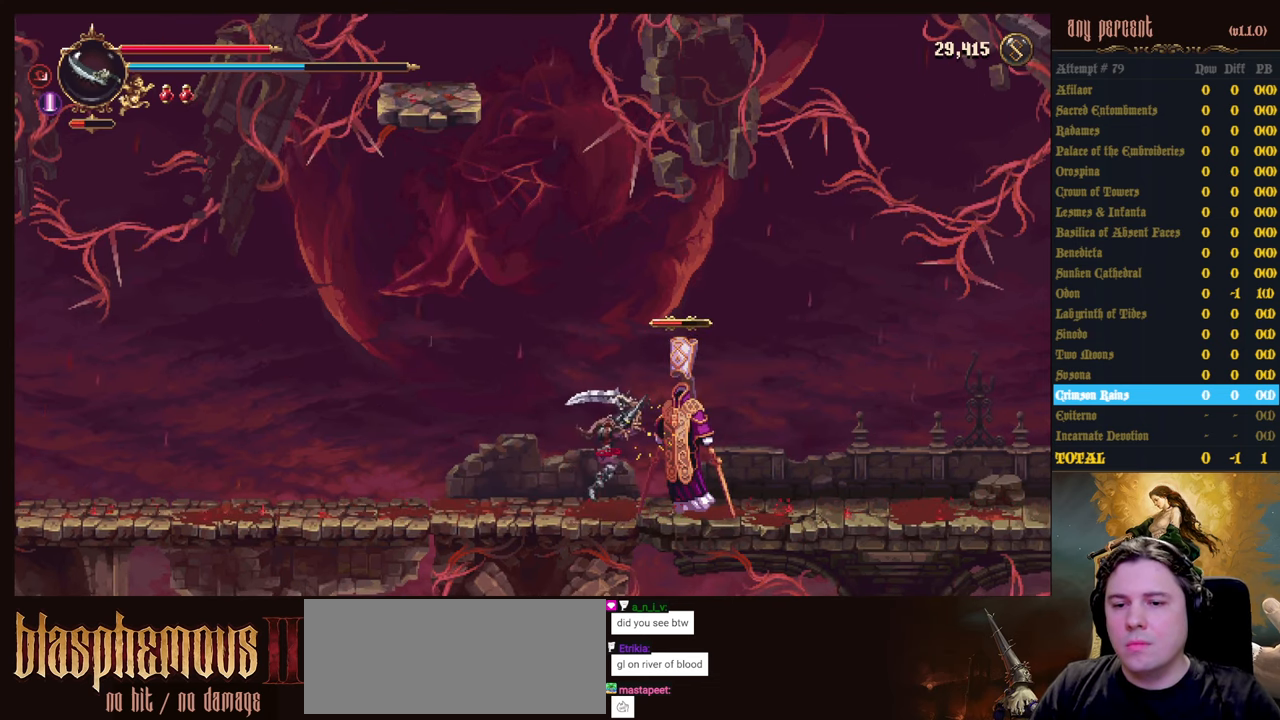
{"keys": [], "events": [[50, "attack", "up"], [100, "attack", "down"], [184, "attack", "up"], [284, "attack", "down"], [467, "attack", "up"]]}
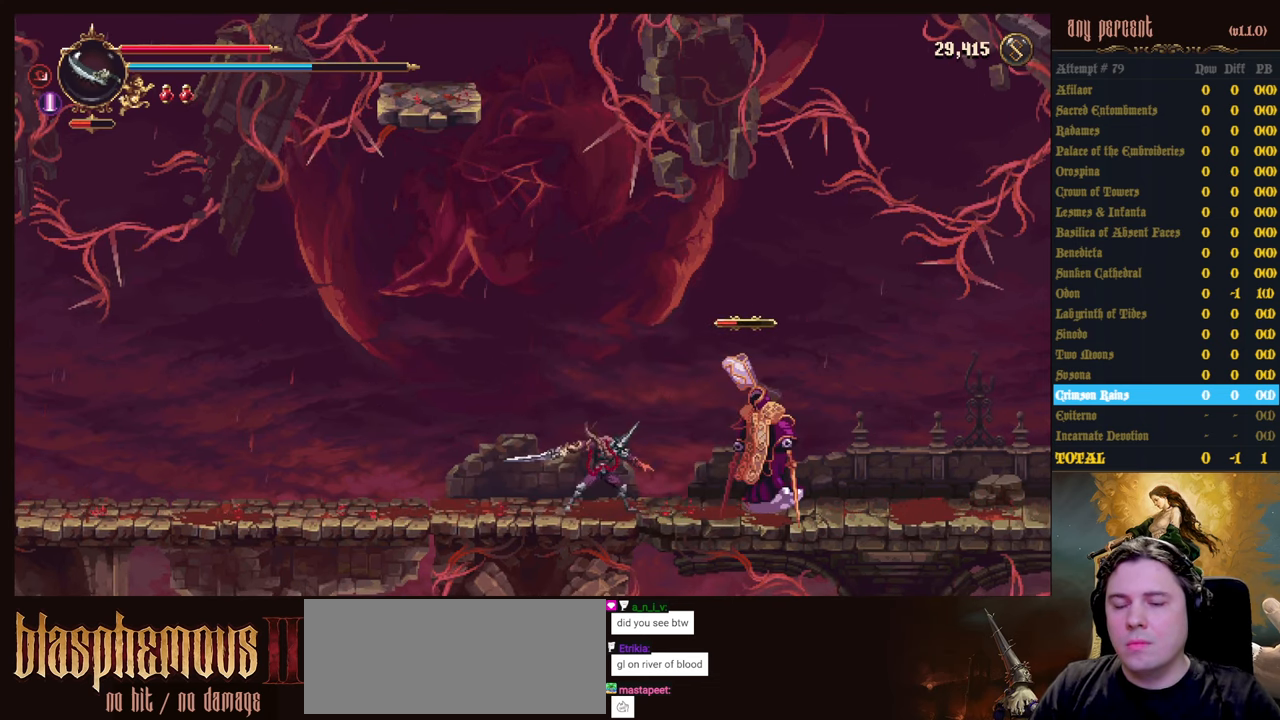
{"keys": [], "events": []}
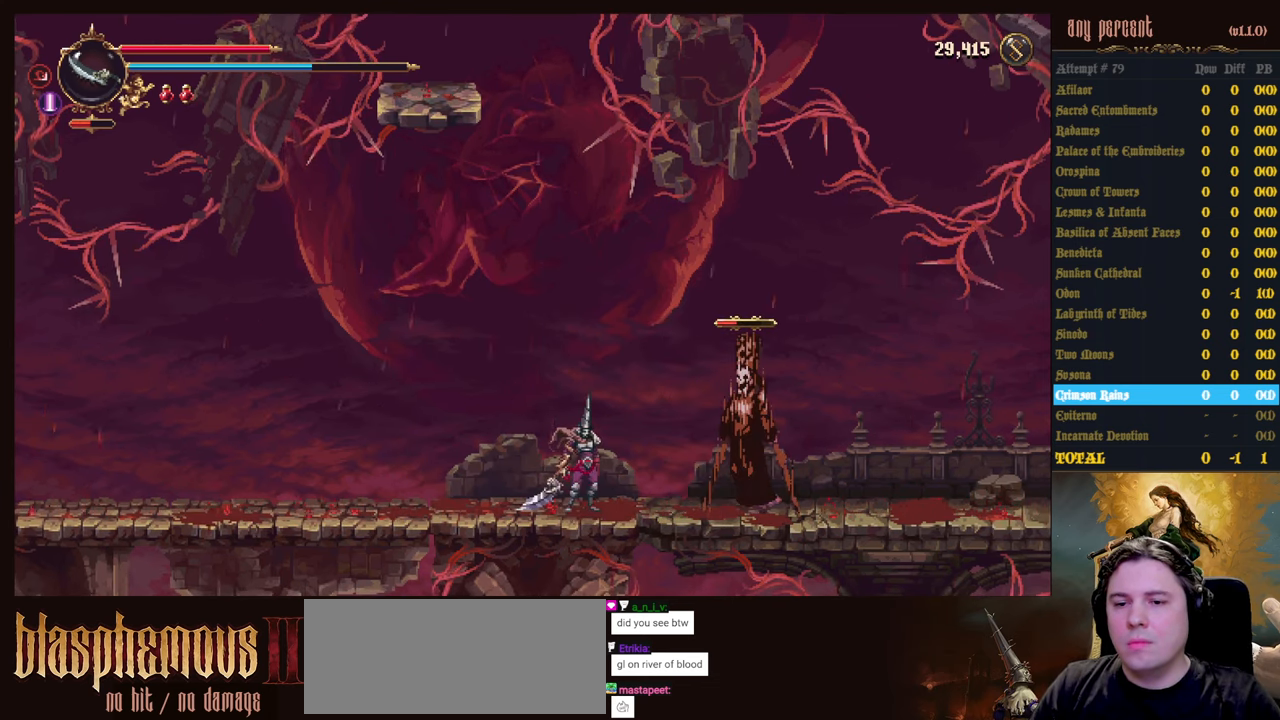
{"keys": [], "events": [[450, "left", "down"], [500, "left", "up"]]}
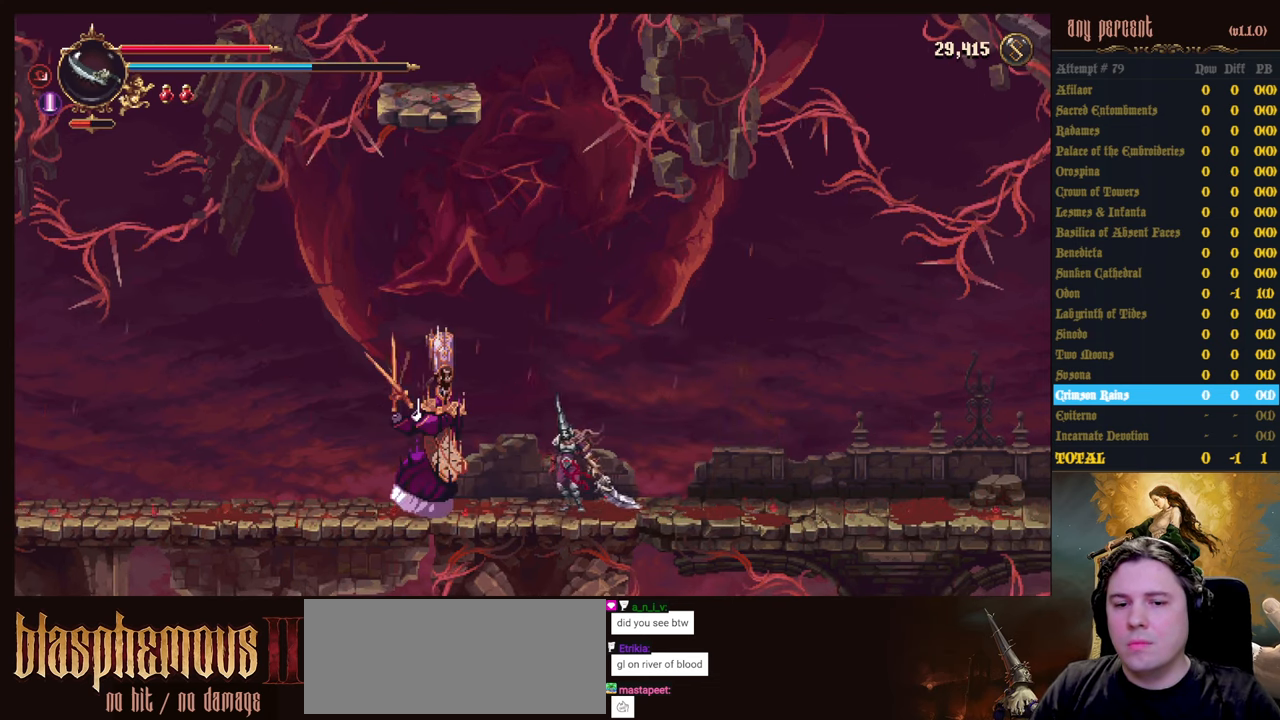
{"keys": ["parry"], "events": [[234, "parry", "down"], [366, "parry", "up"], [416, "parry", "down"]]}
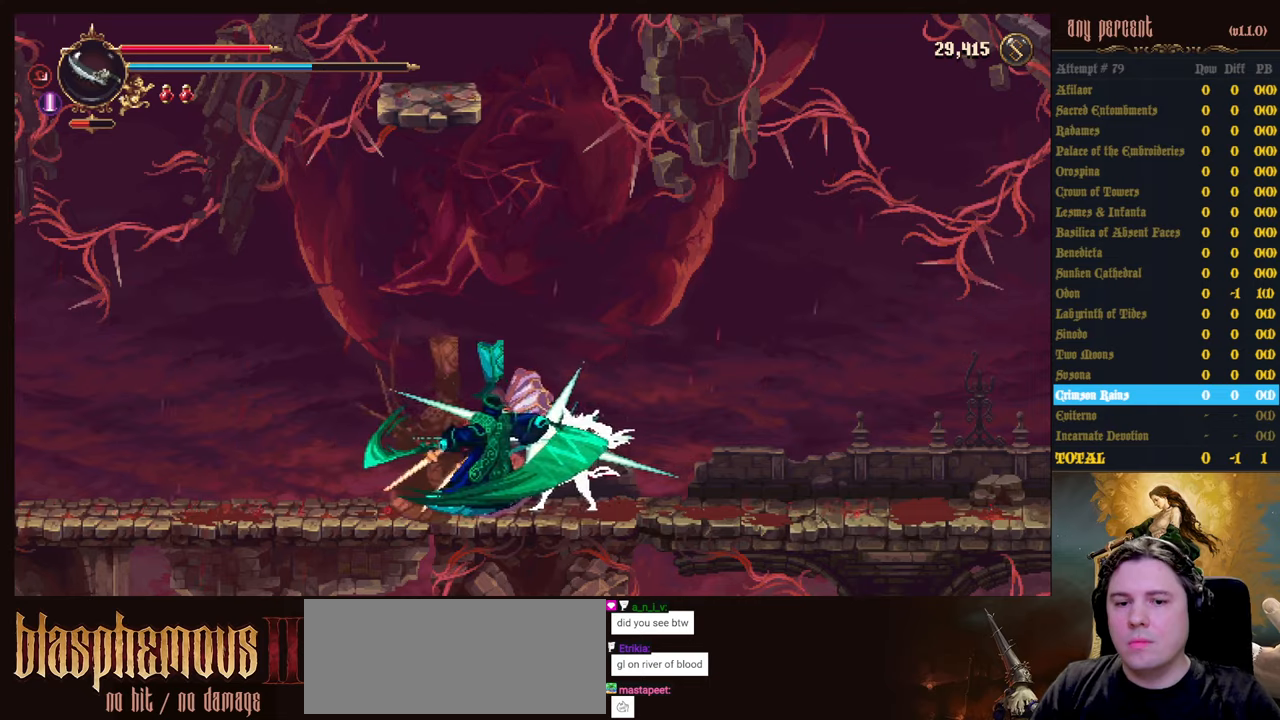
{"keys": [], "events": [[116, "parry", "up"], [200, "attack", "down"], [300, "attack", "up"], [400, "attack", "down"], [483, "attack", "up"]]}
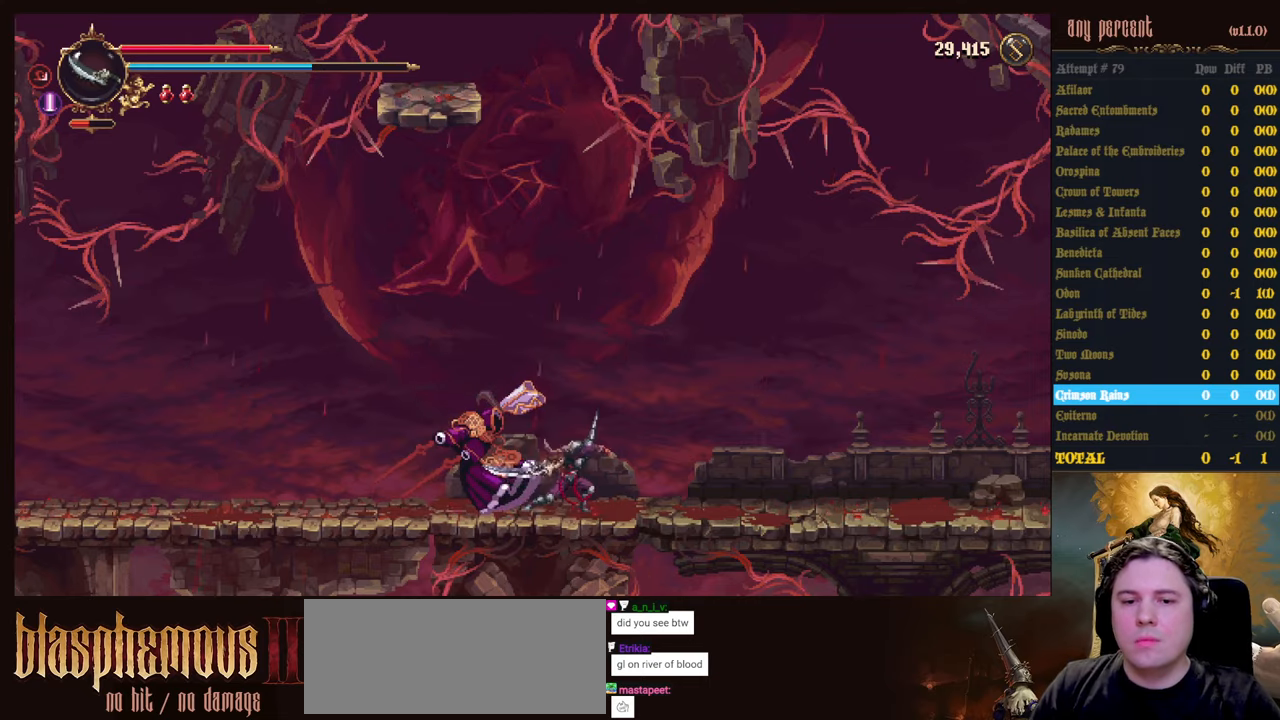
{"keys": [], "events": [[33, "attack", "down"], [166, "attack", "up"], [216, "attack", "down"], [350, "attack", "up"]]}
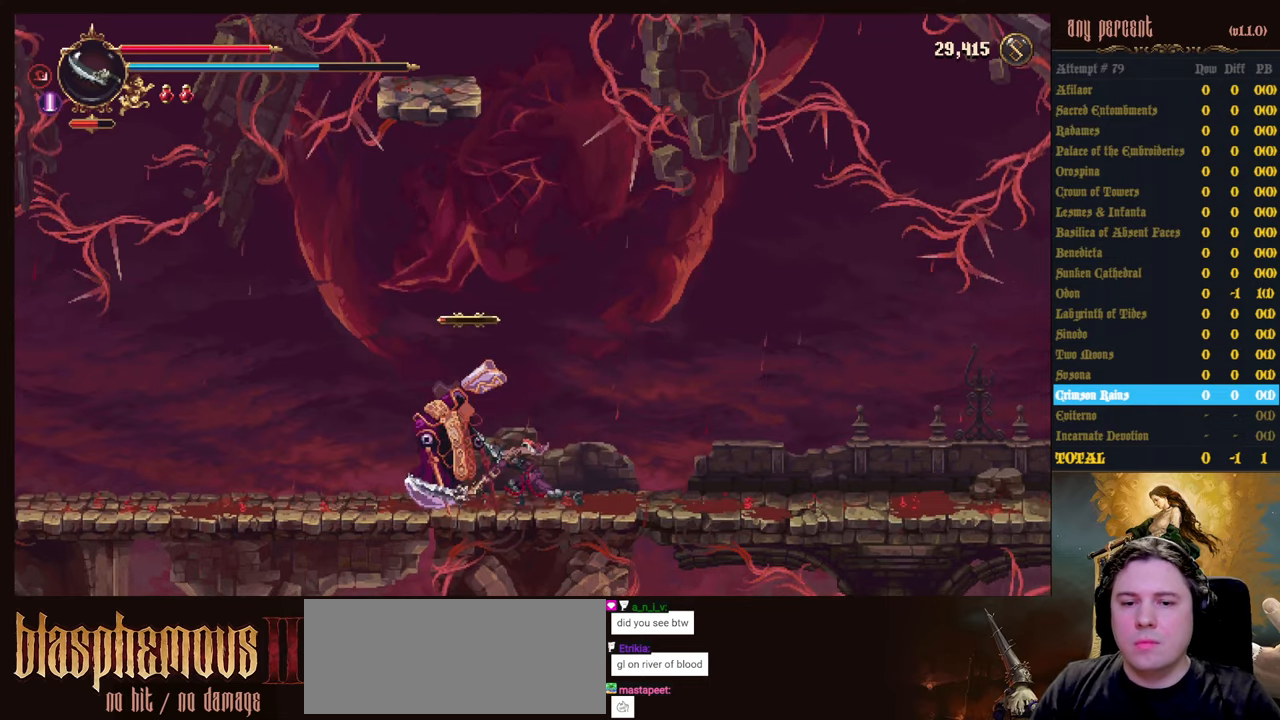
{"keys": ["attack"], "events": [[233, "censer", "down"], [366, "censer", "up"], [466, "attack", "down"]]}
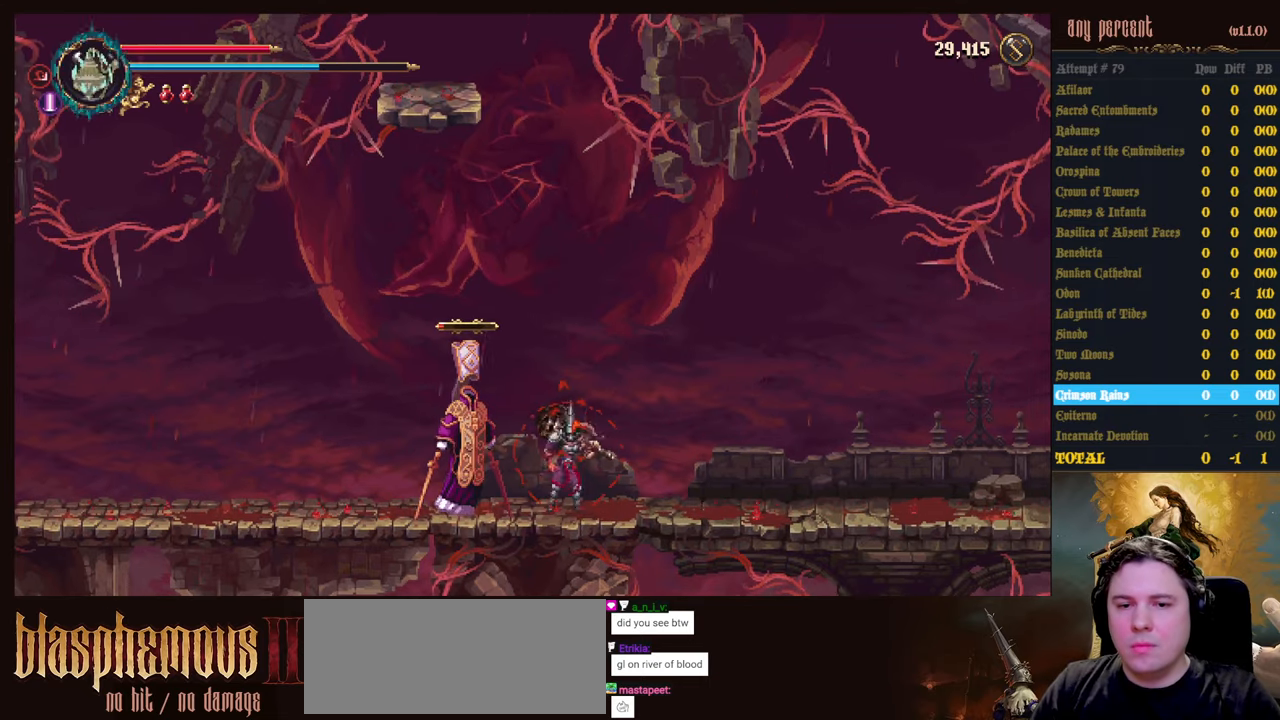
{"keys": ["attack"], "events": [[66, "attack", "up"], [150, "attack", "down"], [250, "attack", "up"], [300, "attack", "down"], [383, "attack", "up"], [483, "attack", "down"]]}
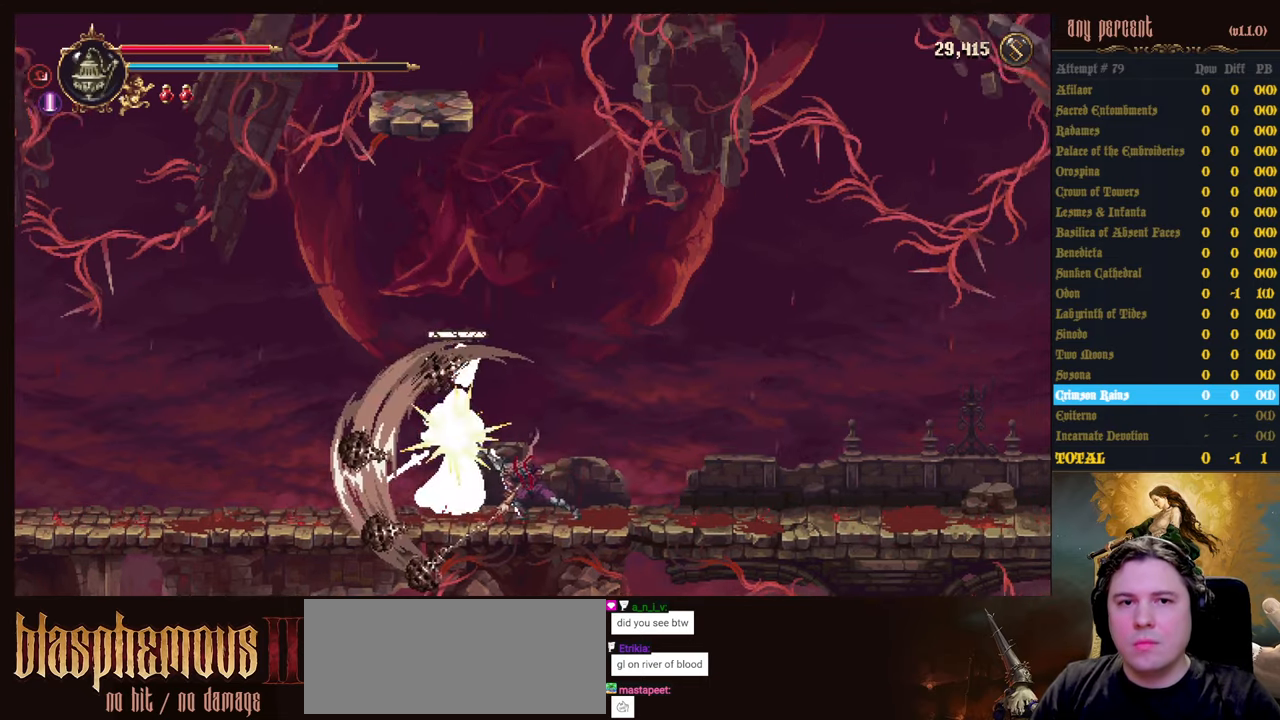
{"keys": [], "events": [[116, "attack", "up"]]}
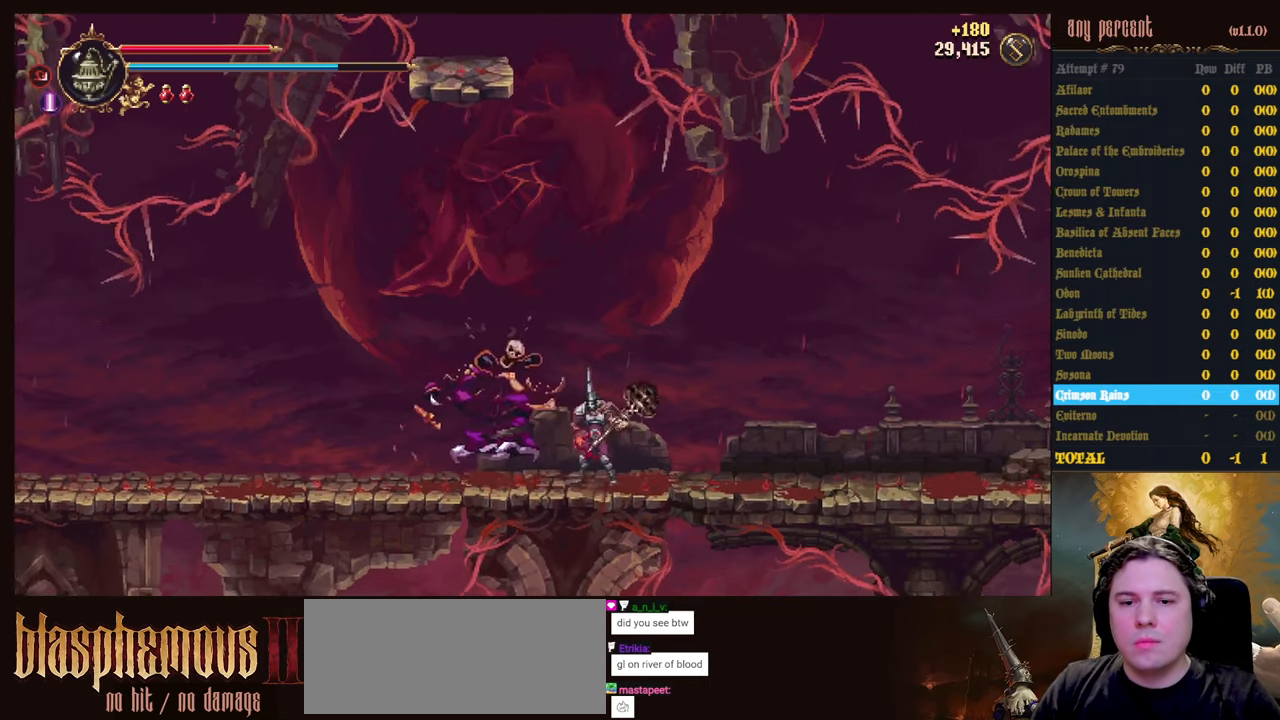
{"keys": ["left"], "events": [[466, "left", "down"]]}
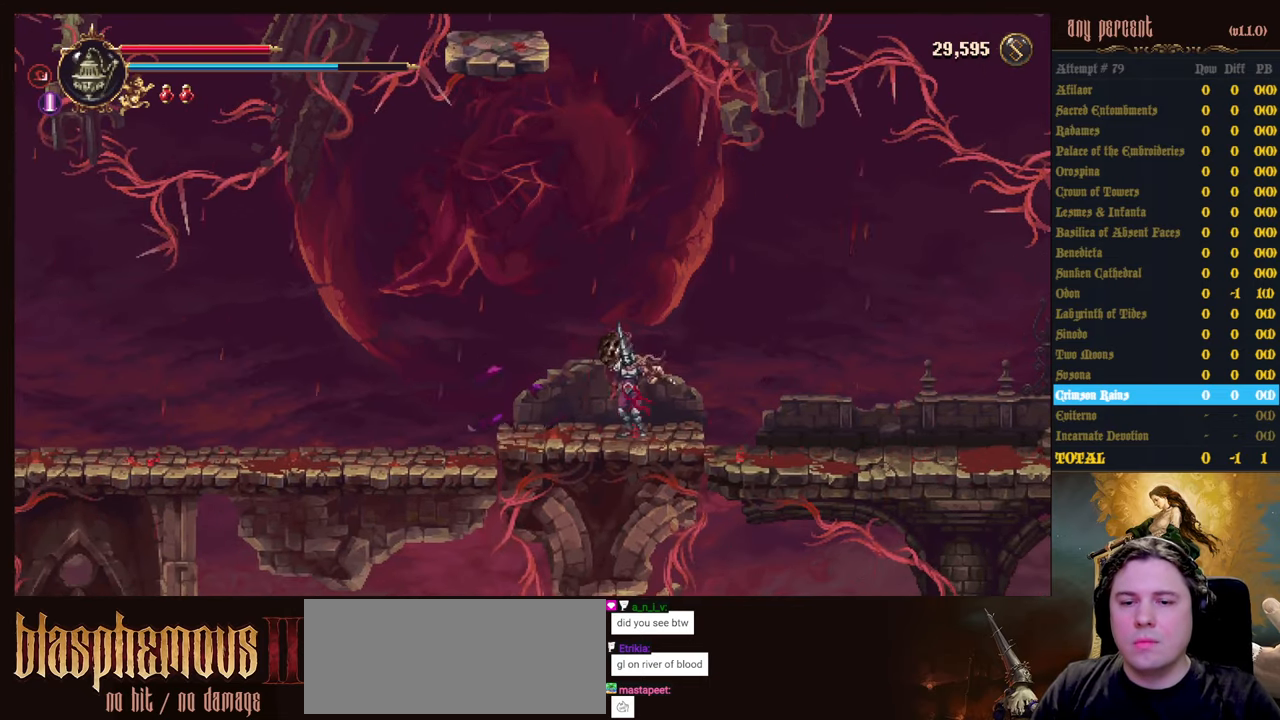
{"keys": [], "events": [[150, "left", "up"]]}
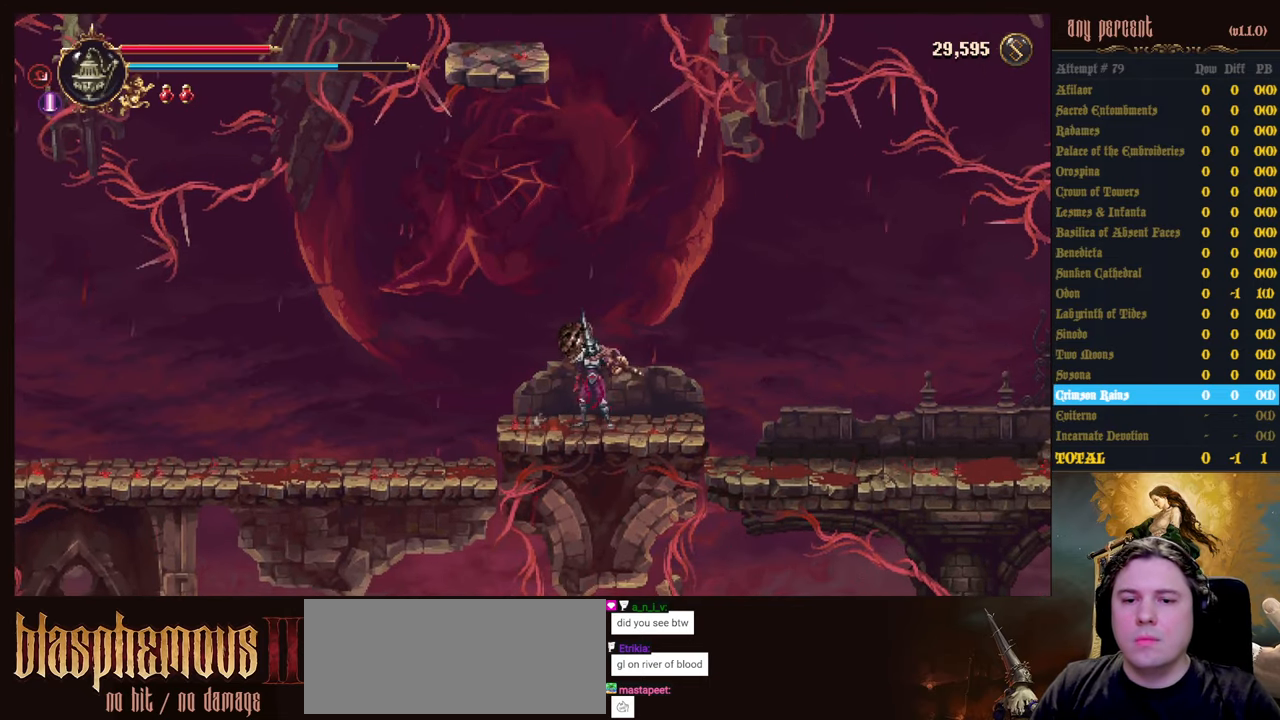
{"keys": [], "events": [[266, "right", "down"], [400, "right", "up"]]}
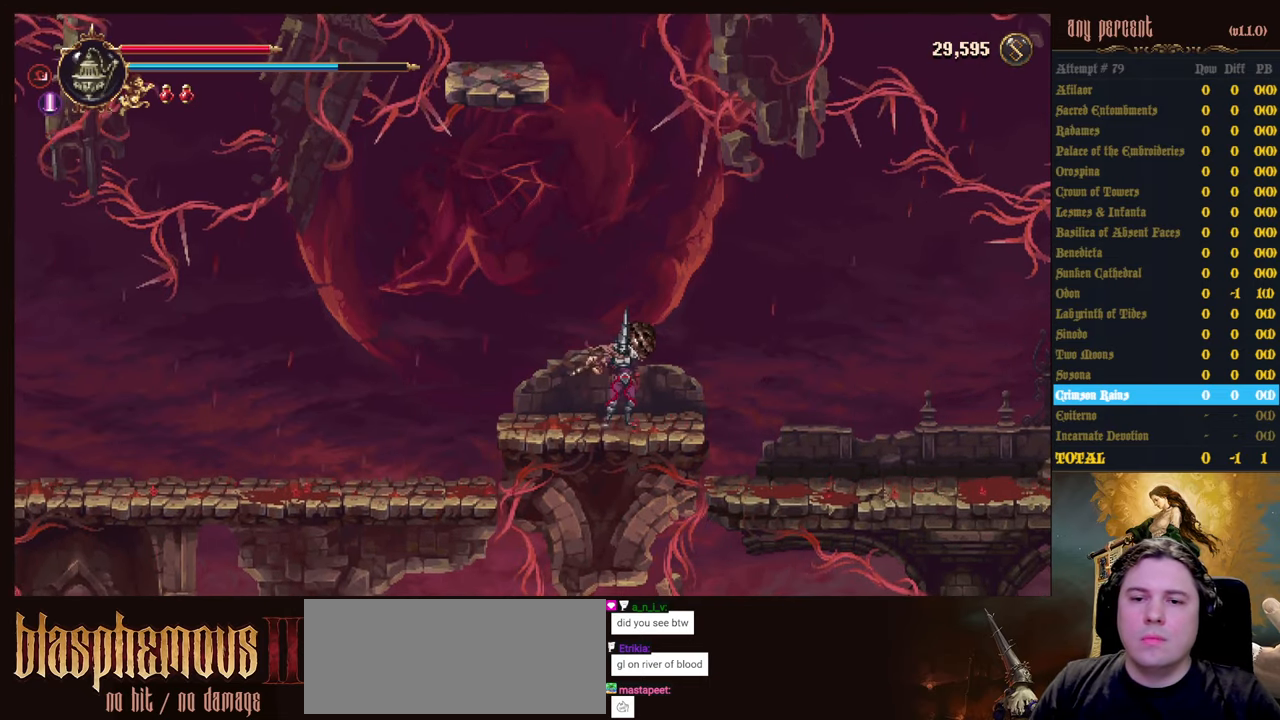
{"keys": ["left"], "events": [[50, "left", "down"], [183, "left", "up"], [466, "left", "down"]]}
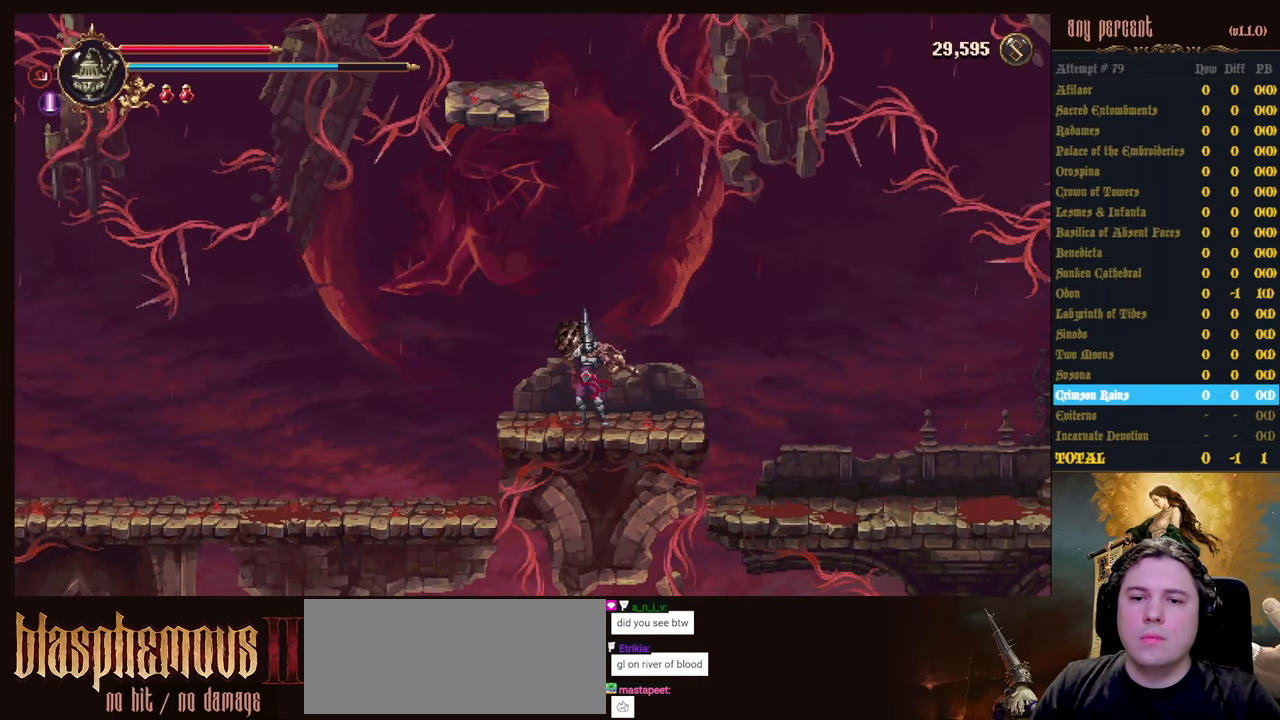
{"keys": [], "events": [[66, "left", "up"]]}
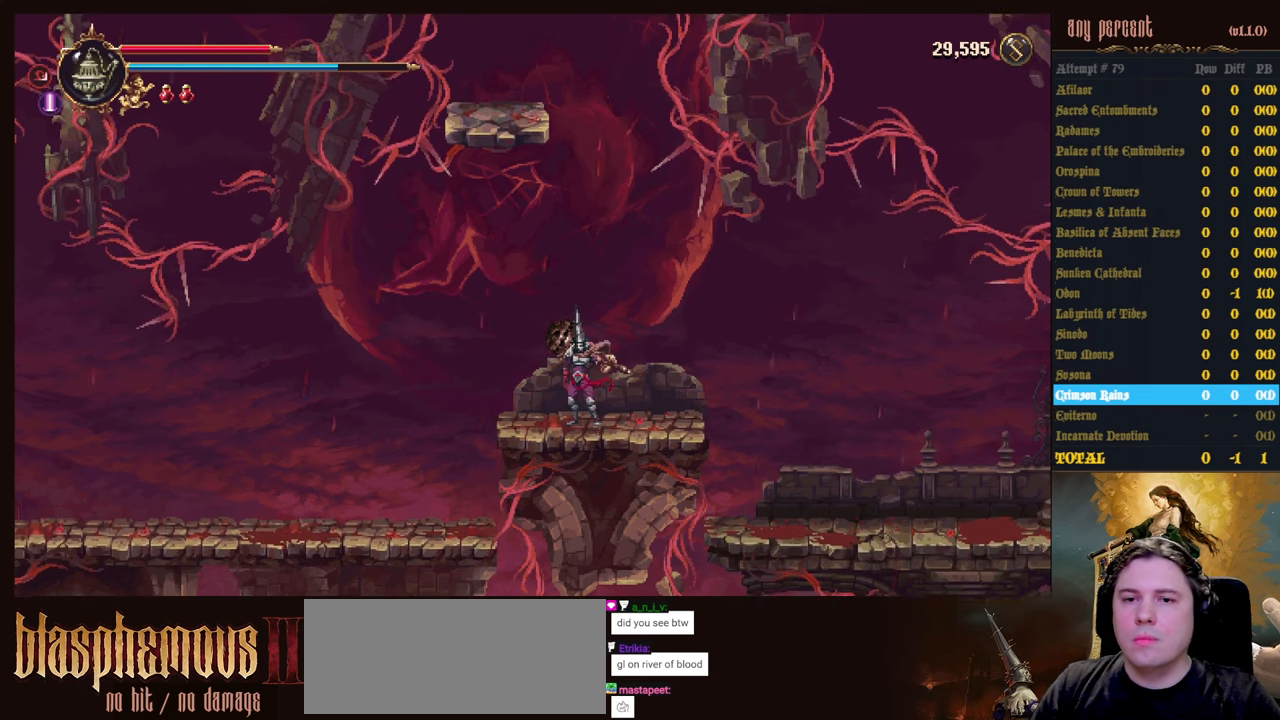
{"keys": [], "events": [[167, "left", "down"], [217, "left", "up"]]}
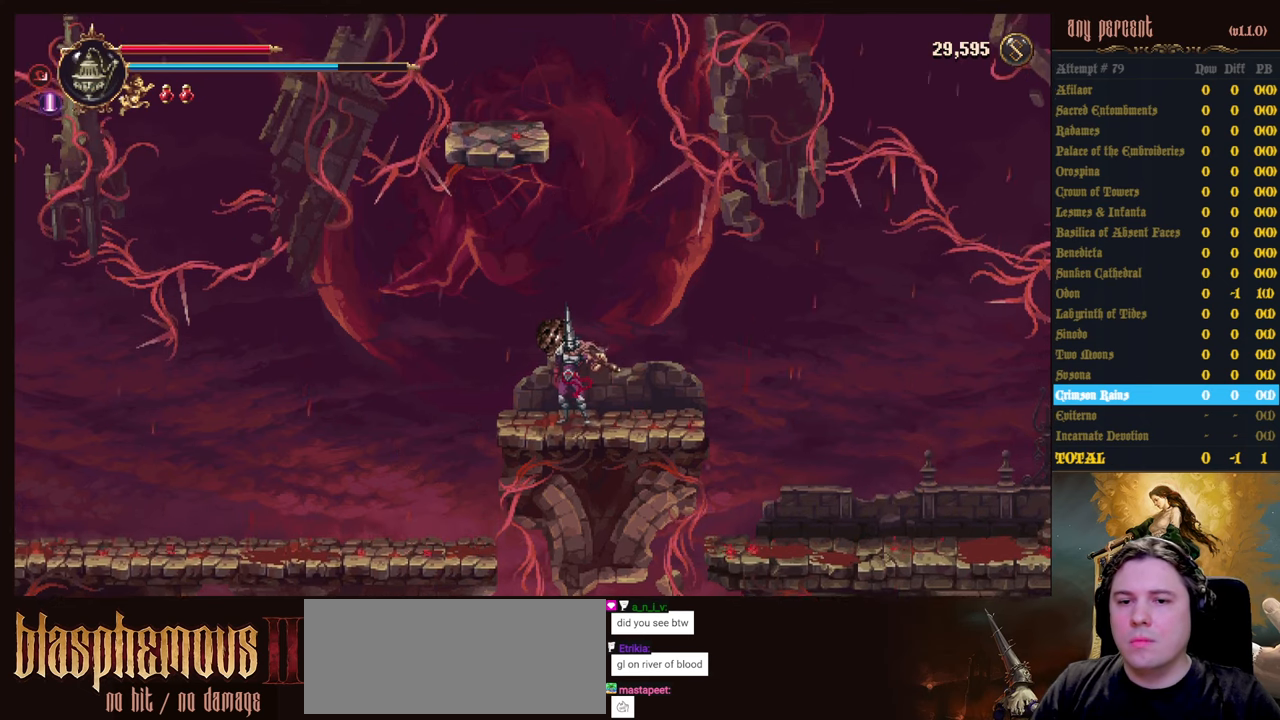
{"keys": ["jump"], "events": [[467, "jump", "down"]]}
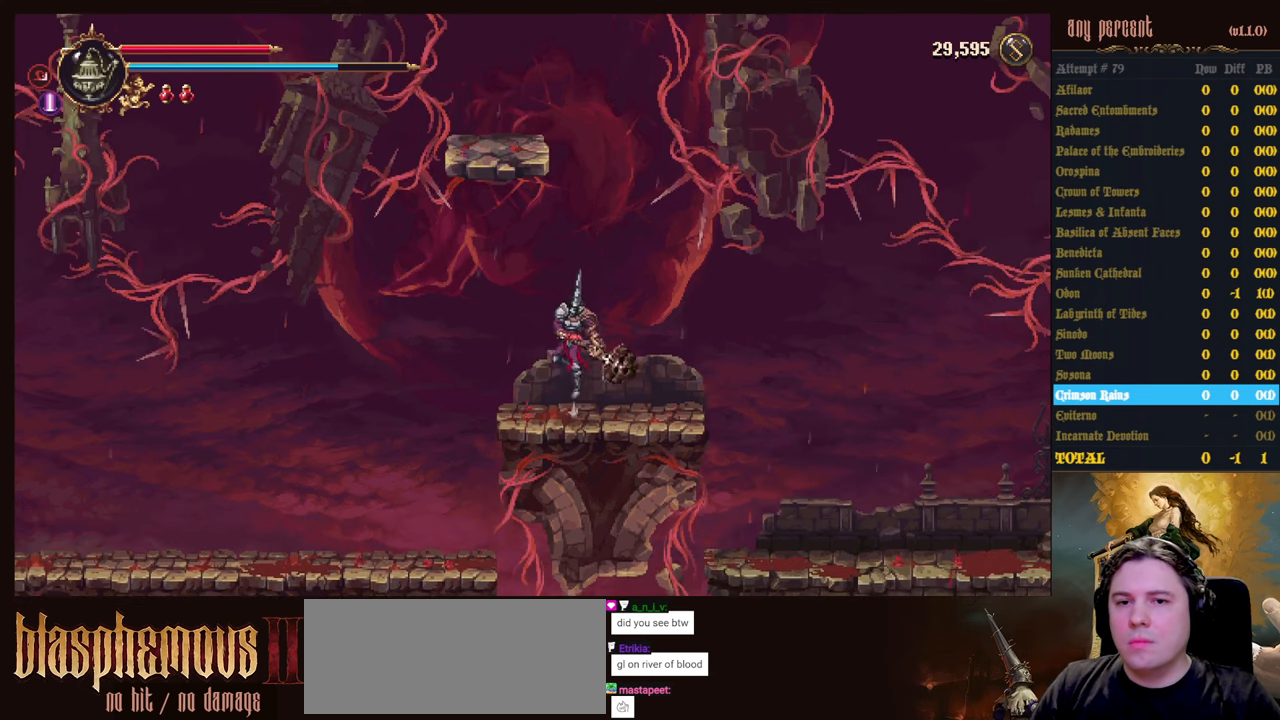
{"keys": ["left", "up"], "events": [[200, "jump", "up"], [250, "jump", "down"], [383, "left", "down"], [383, "up", "down"], [483, "jump", "up"]]}
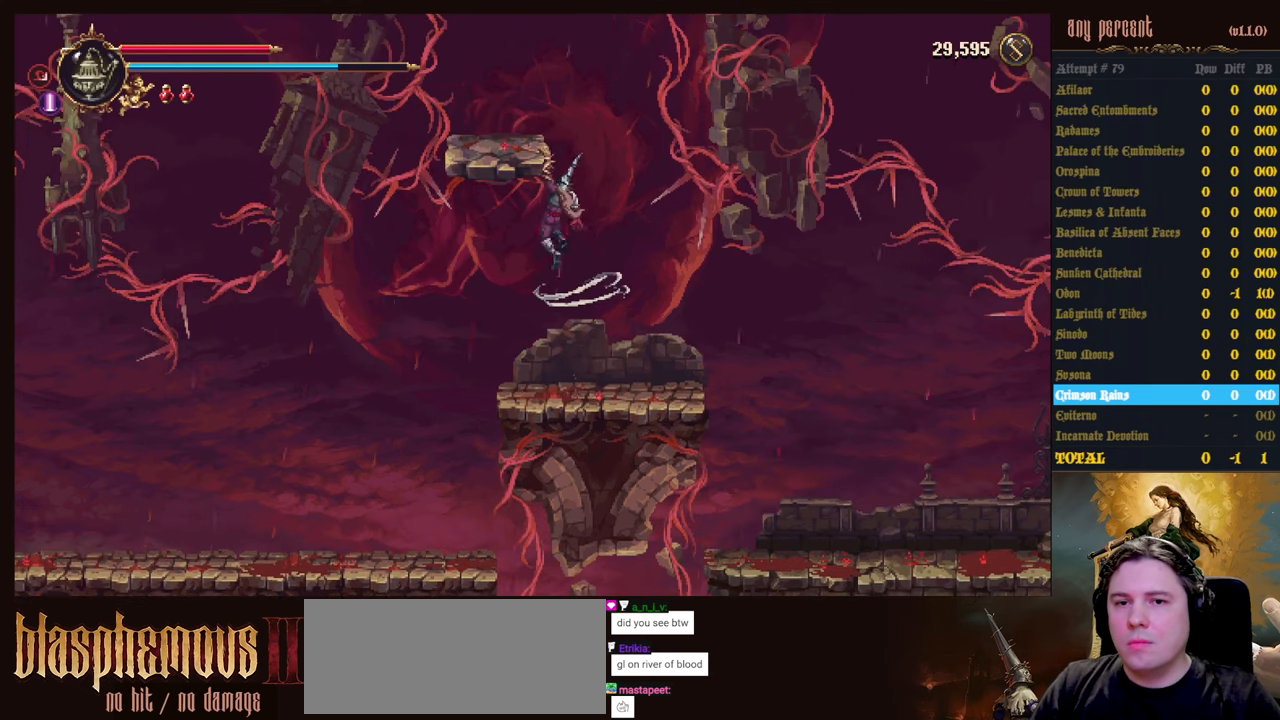
{"keys": ["jump"], "events": [[350, "left", "up"], [350, "up", "up"], [450, "jump", "down"]]}
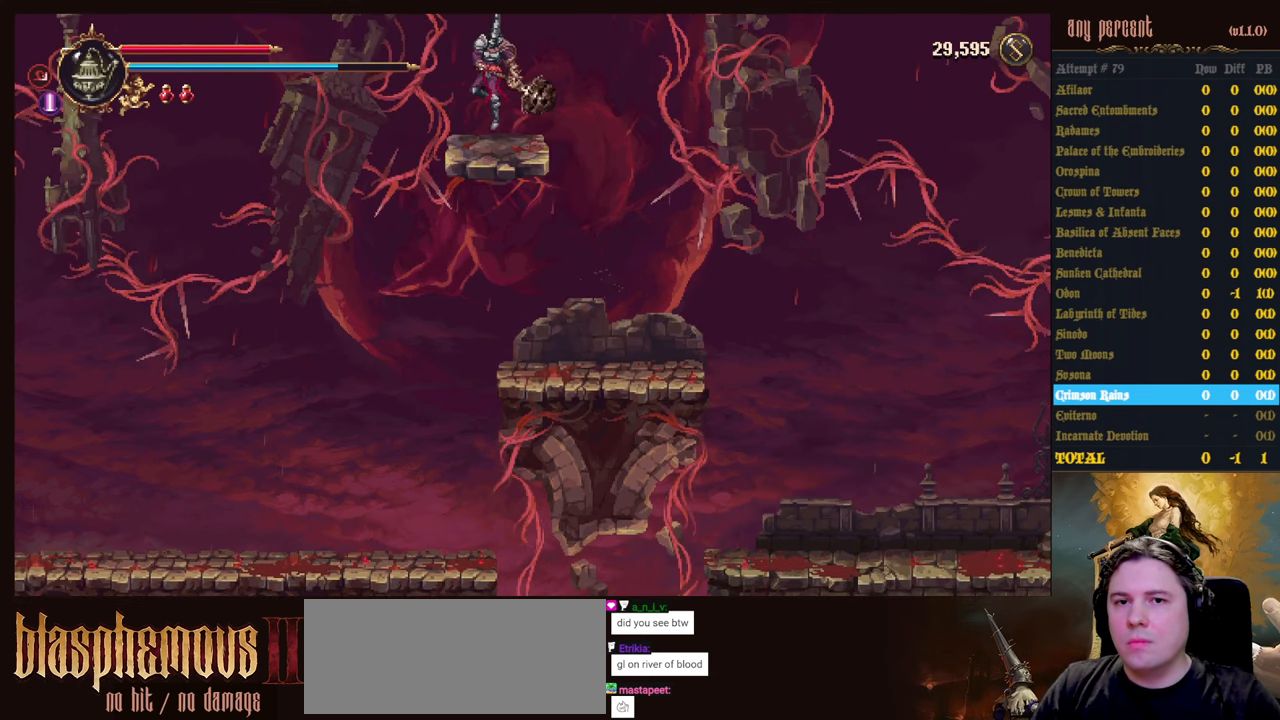
{"keys": [], "events": [[467, "jump", "up"]]}
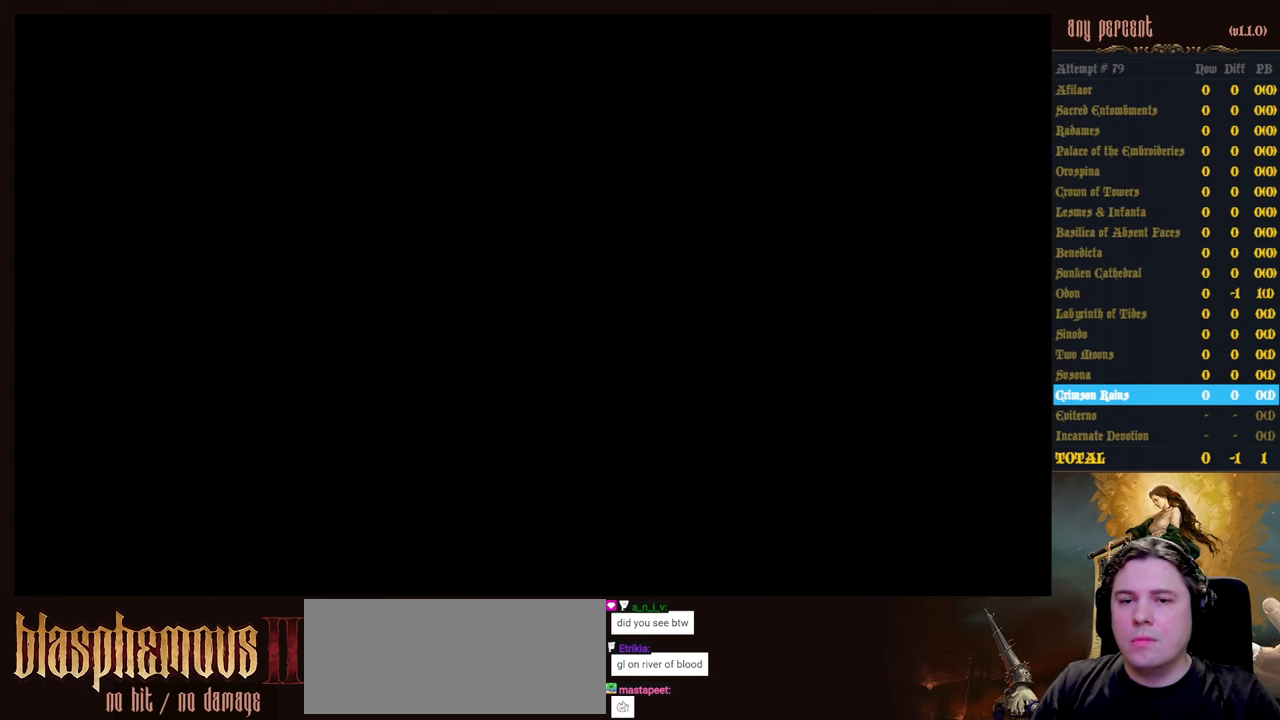
{"keys": [], "events": []}
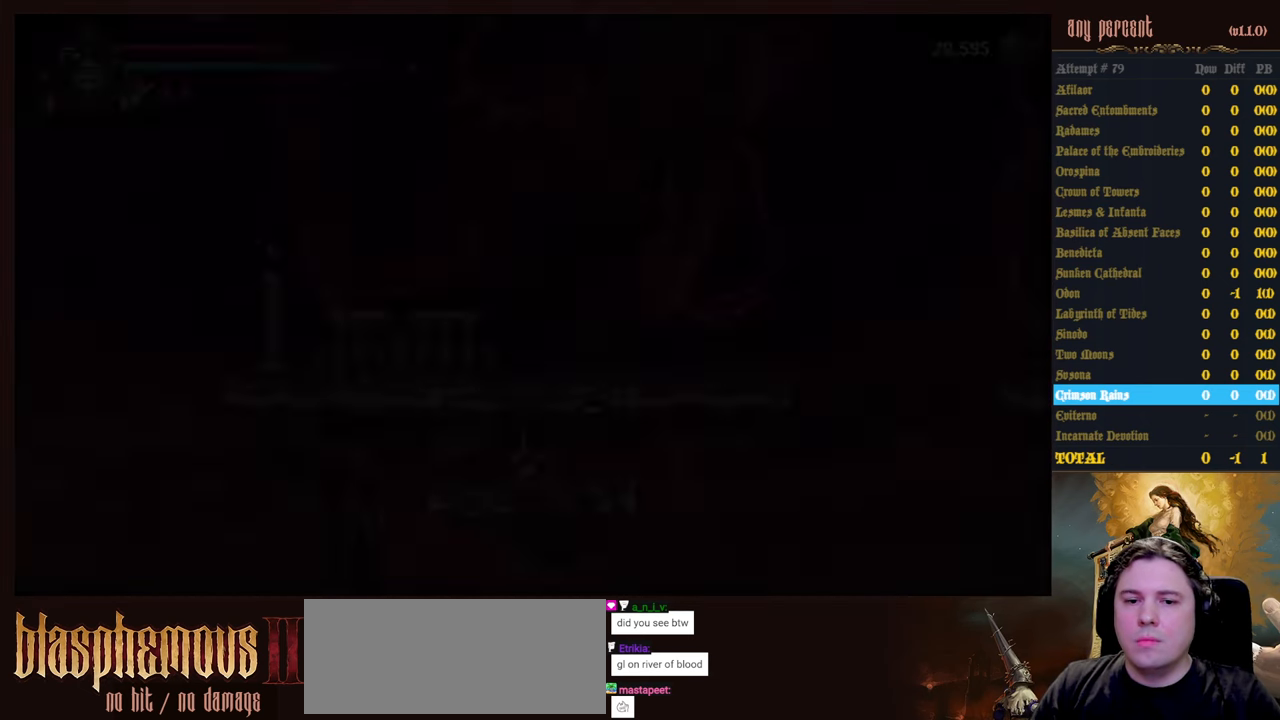
{"keys": [], "events": []}